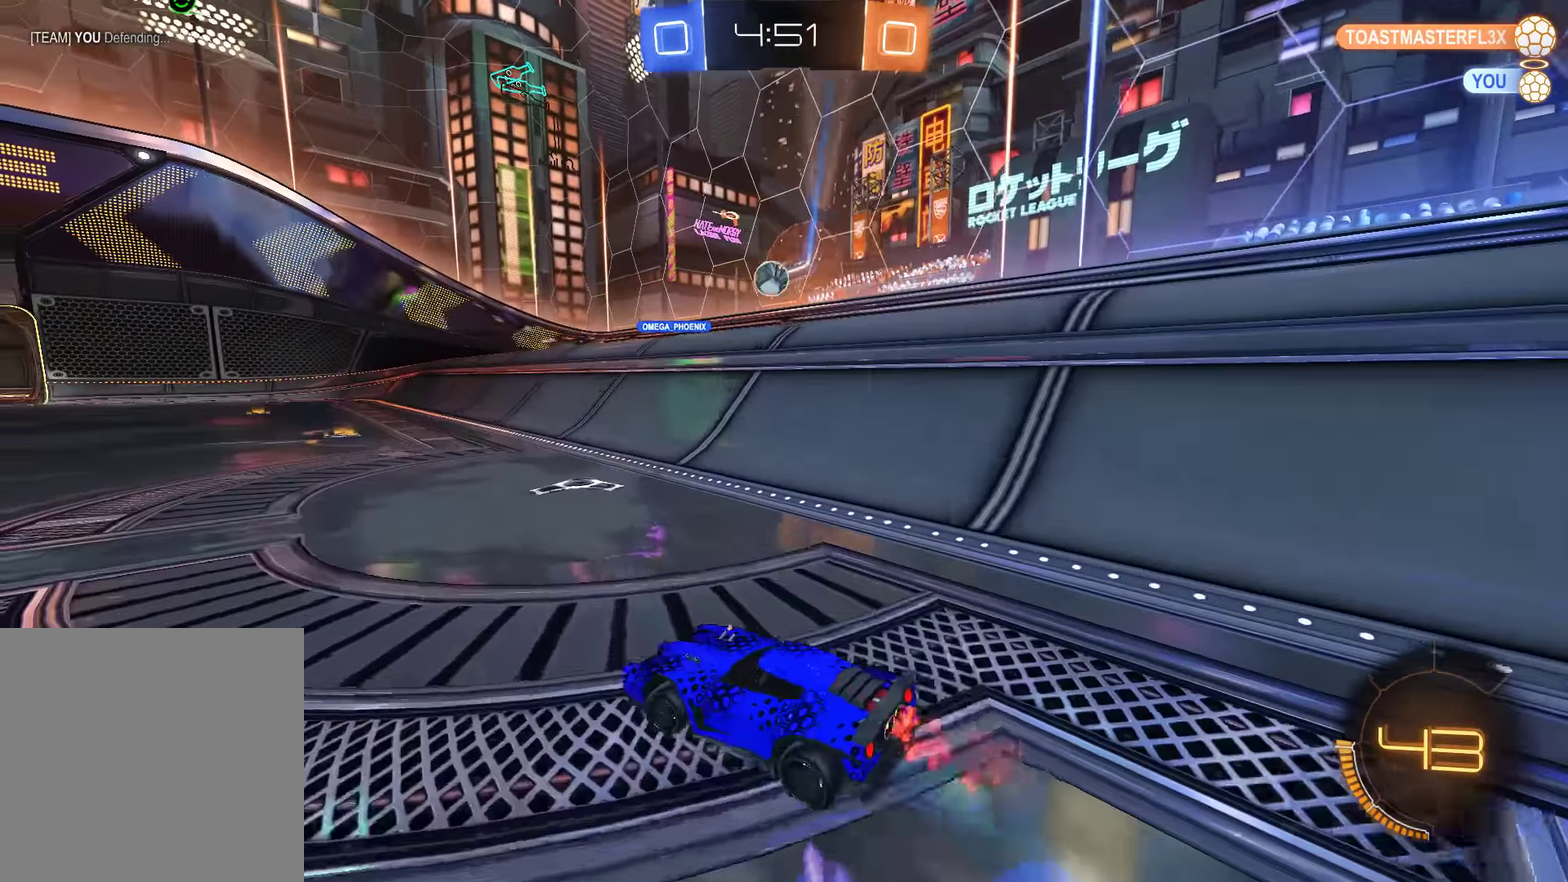
Gameplay with a controller (Xbox layout); each line is a JSON object with the inputs held at the frame after it. "events" lists button and stick changes between this image and that frame as [ms after this image, input, new state], when the widget could be followed in between. Not read: DPAD_RIGHT.
{"buttons": ["B"], "left_stick": "center", "right_stick": "center", "events": [[284, "left_stick", "up-right"], [450, "left_stick", "center"]]}
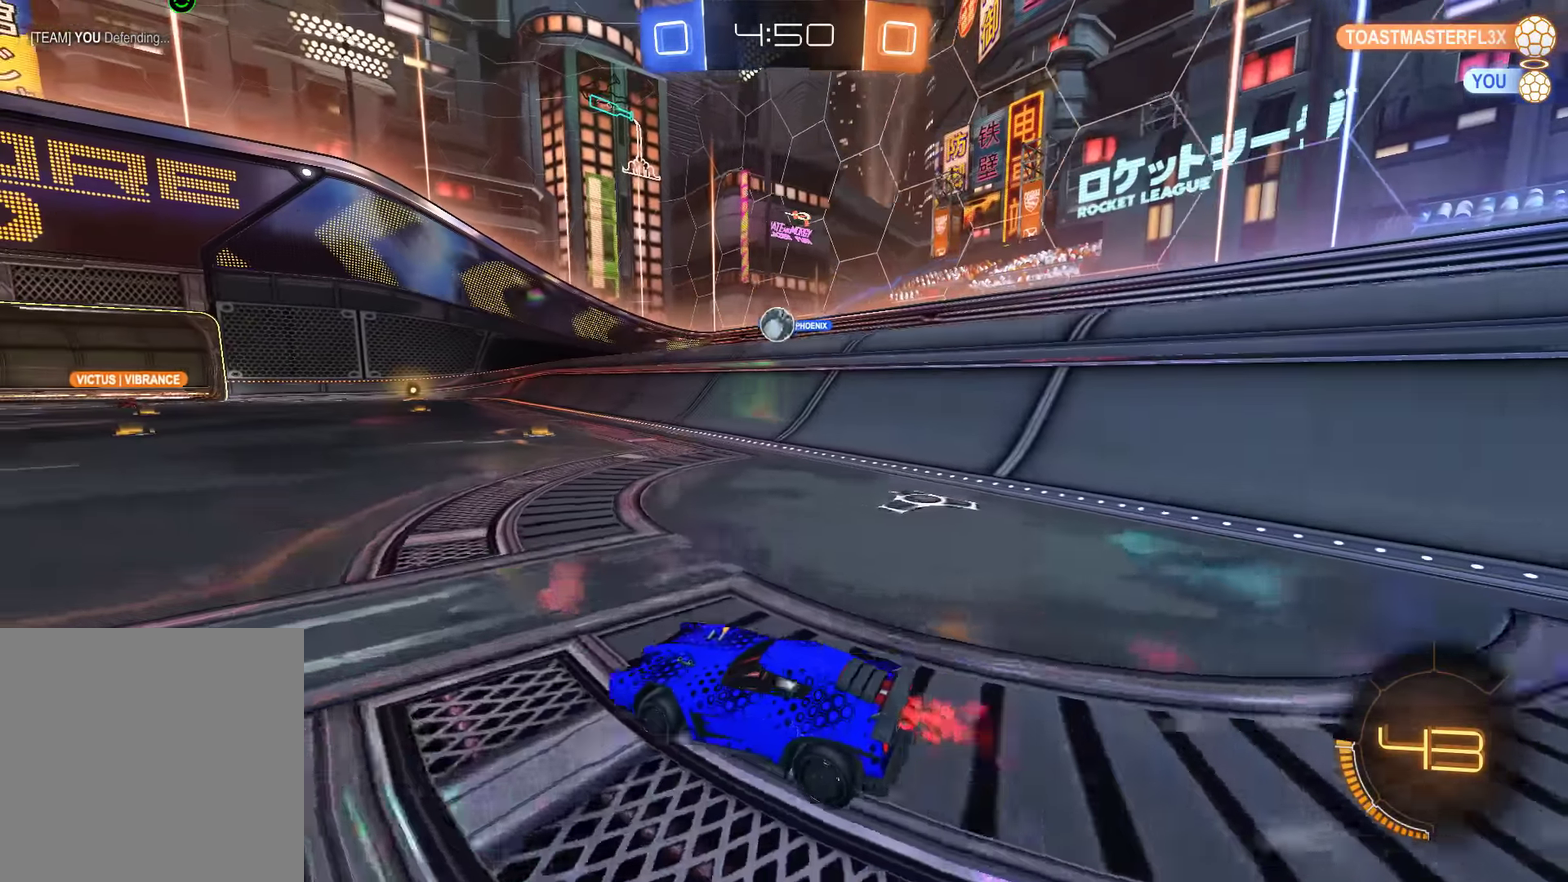
{"buttons": ["B", "R2"], "left_stick": "left", "right_stick": "center", "events": [[284, "left_stick", "right"], [417, "left_stick", "left"], [450, "R2", "down"]]}
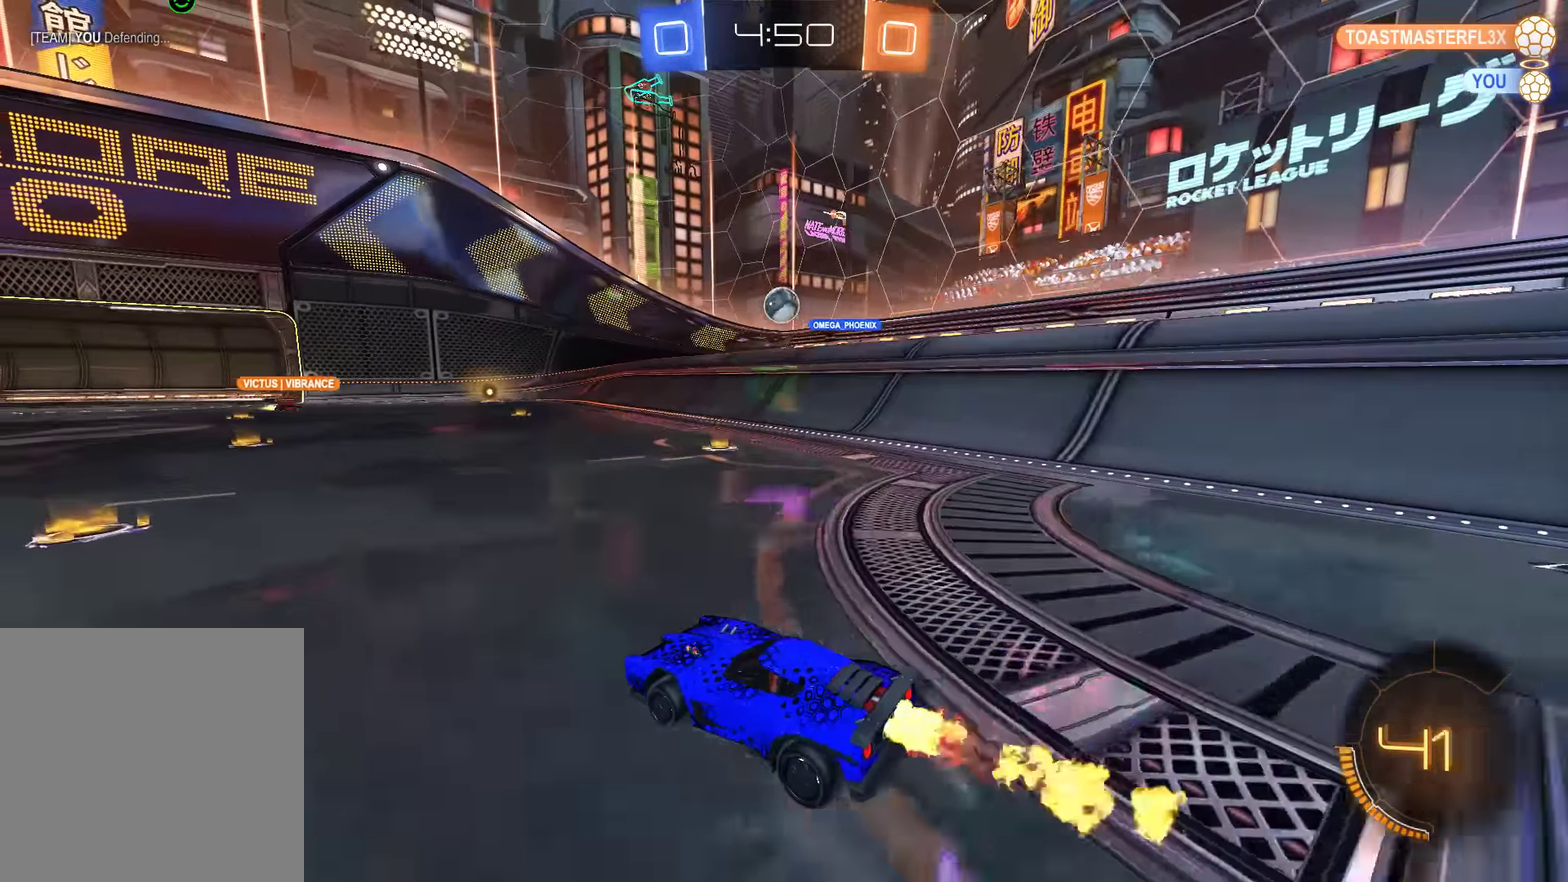
{"buttons": ["L2"], "left_stick": "right", "right_stick": "center", "events": [[50, "left_stick", "center"], [167, "R2", "up"], [217, "left_stick", "left"], [350, "B", "up"], [350, "L2", "down"], [400, "left_stick", "right"]]}
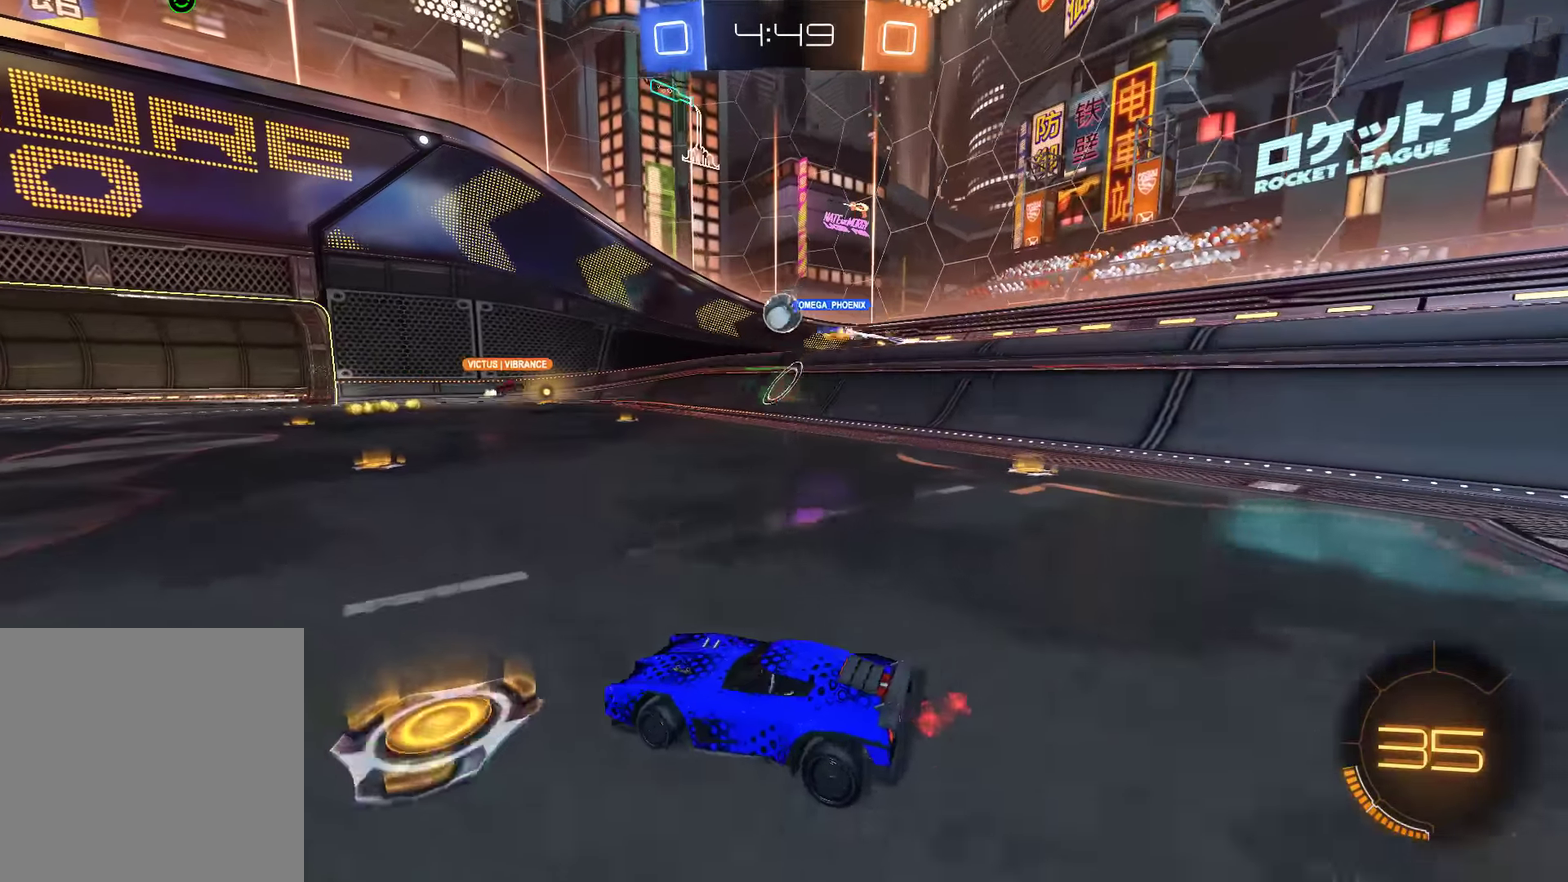
{"buttons": ["B"], "left_stick": "up-right", "right_stick": "center", "events": [[34, "B", "down"], [34, "L2", "up"], [134, "left_stick", "center"], [500, "left_stick", "up-right"]]}
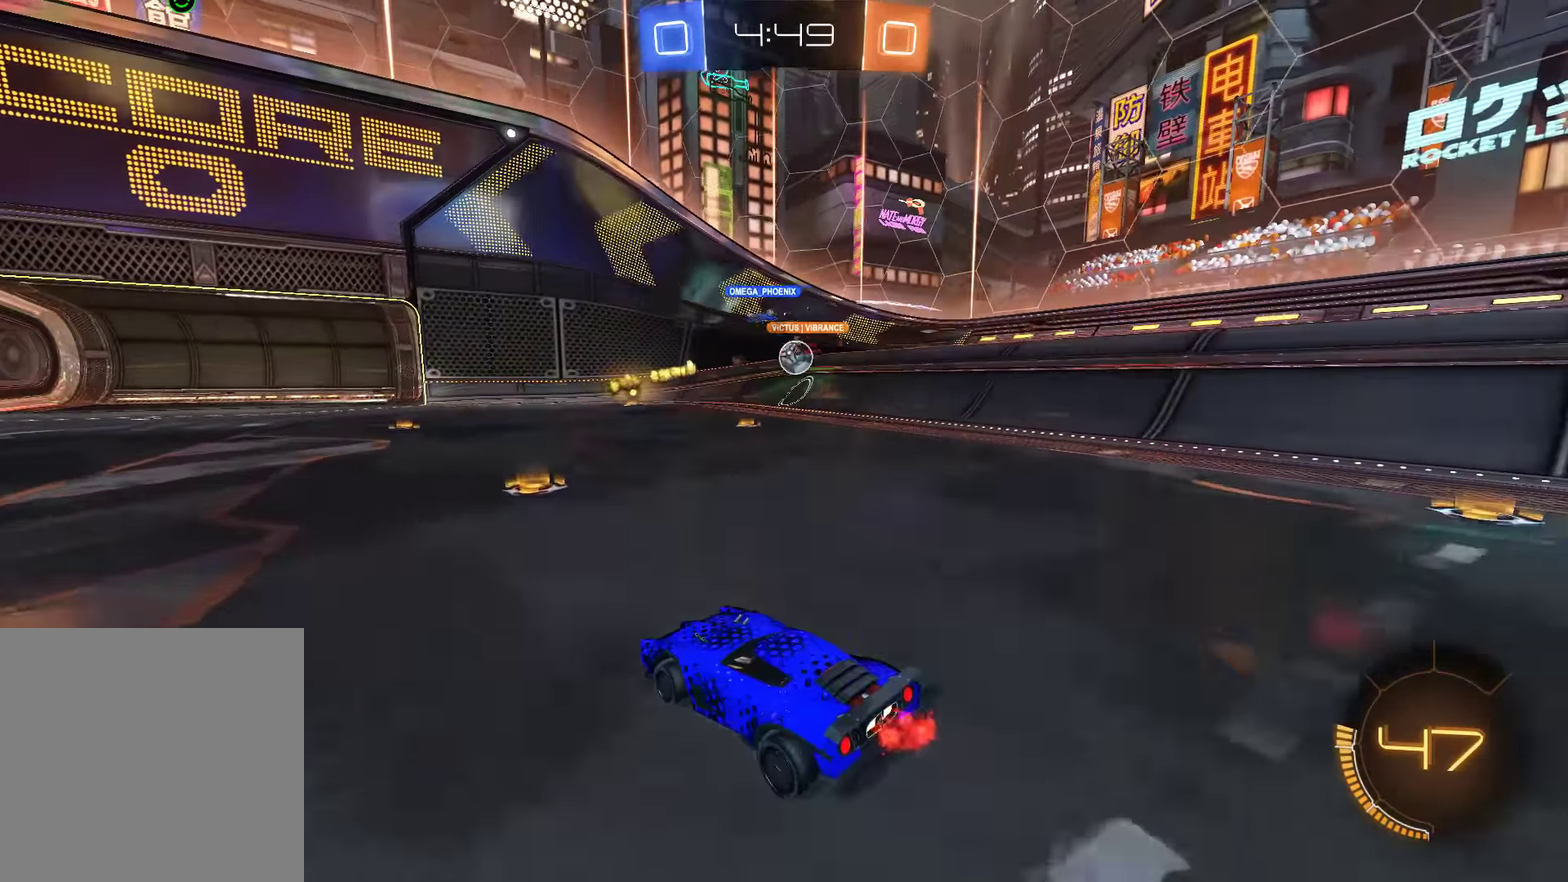
{"buttons": ["L2"], "left_stick": "right", "right_stick": "center", "events": [[134, "left_stick", "center"], [300, "left_stick", "left"], [434, "B", "up"], [434, "L2", "down"], [434, "left_stick", "right"]]}
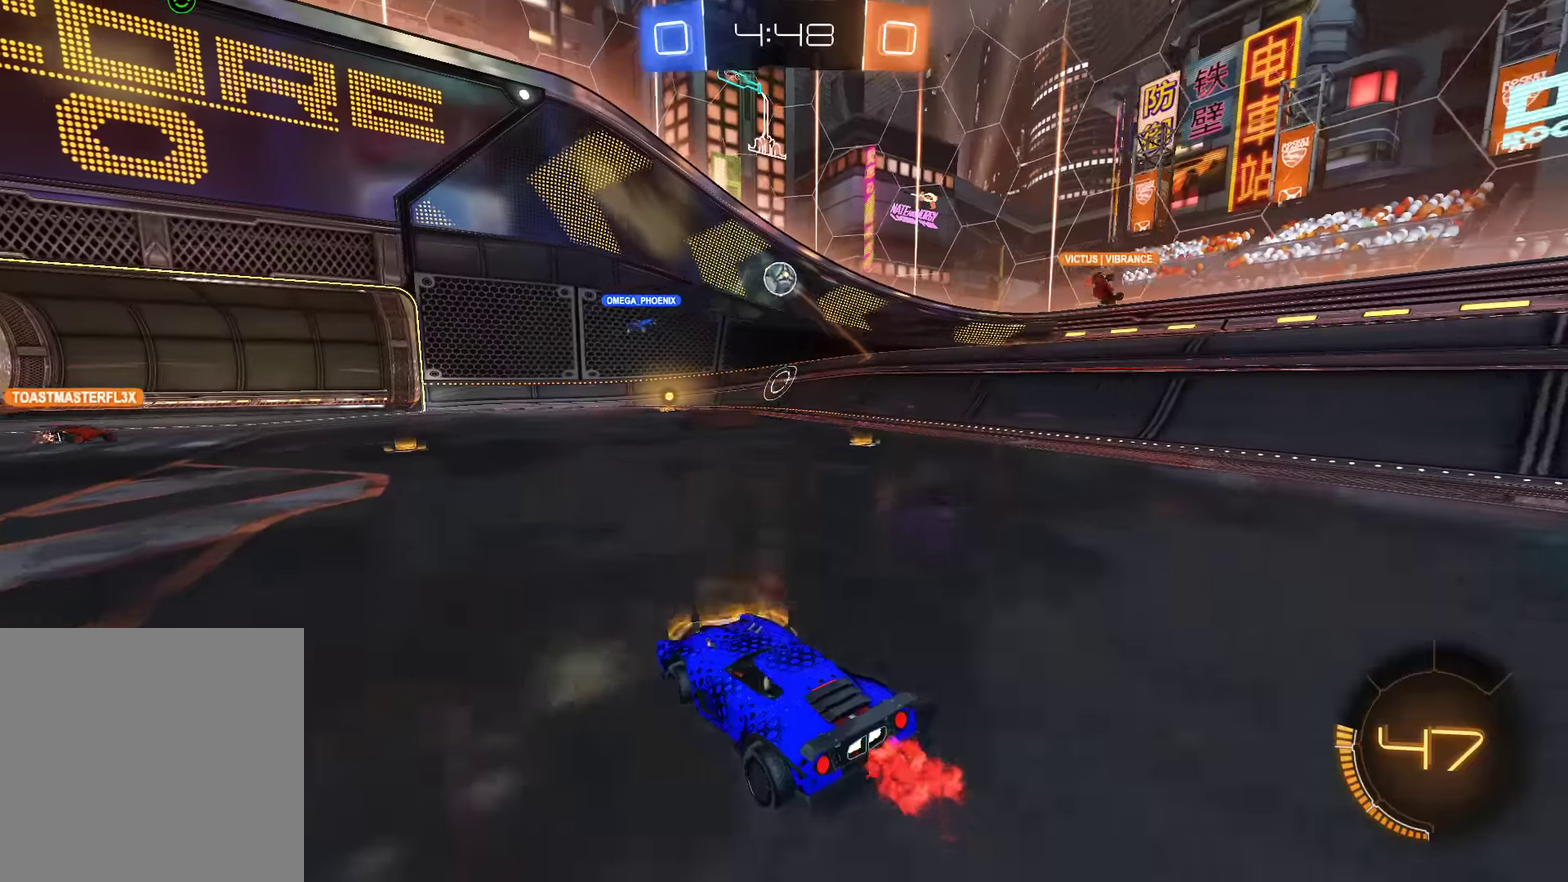
{"buttons": ["A", "B", "R2"], "left_stick": "down-right", "right_stick": "center", "events": [[167, "B", "down"], [200, "L2", "up"], [234, "A", "down"], [234, "left_stick", "down-right"], [300, "left_stick", "down"], [400, "A", "up"], [400, "R2", "down"], [400, "left_stick", "center"], [500, "A", "down"], [500, "left_stick", "down-right"]]}
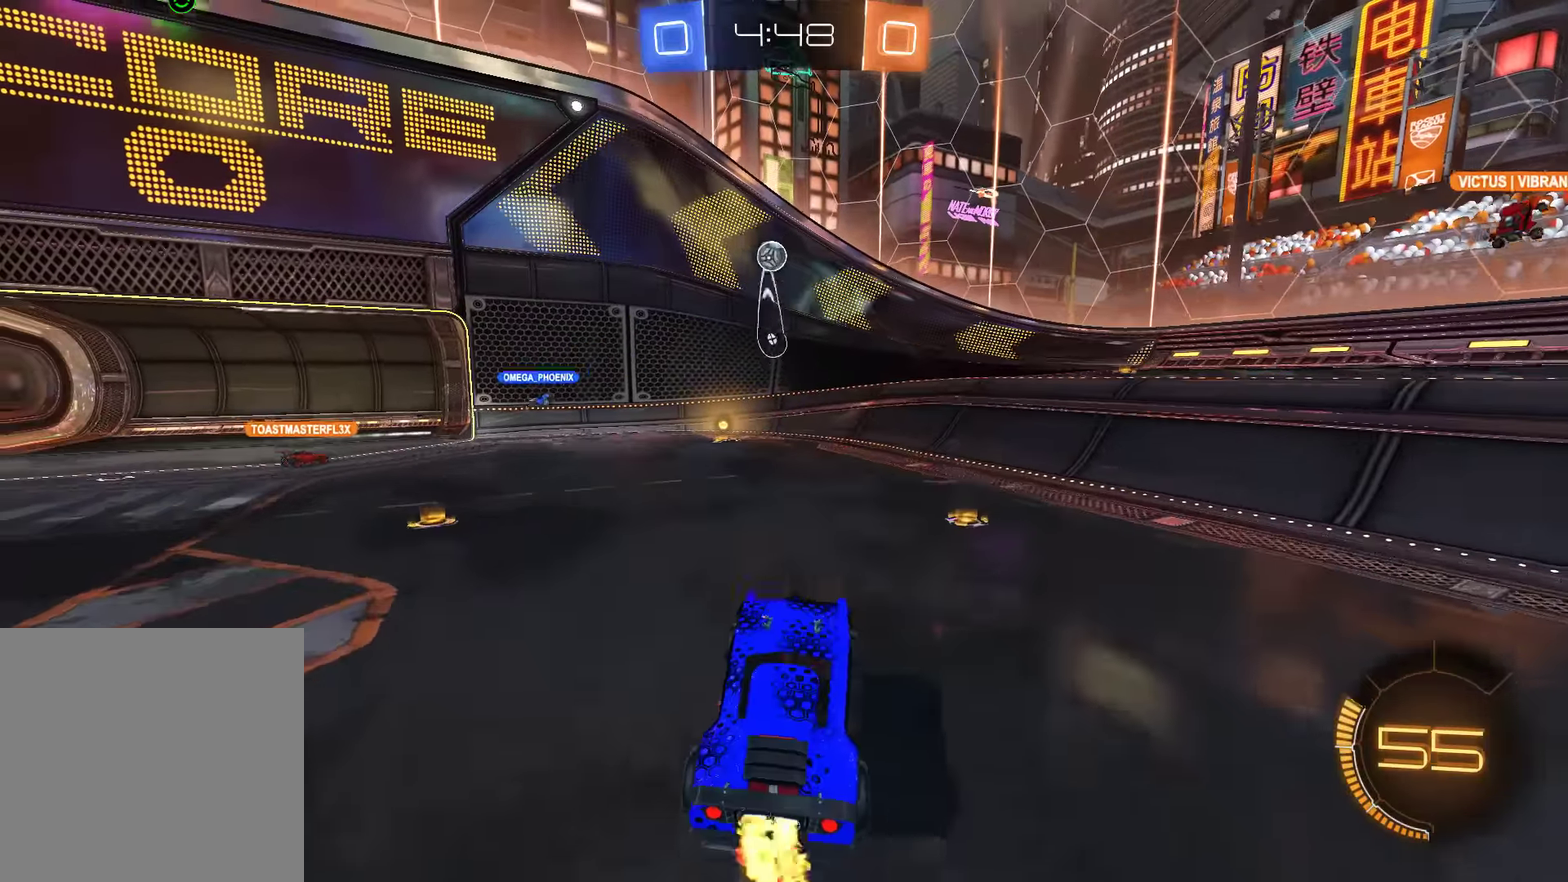
{"buttons": ["B", "L2", "R2"], "left_stick": "up-left", "right_stick": "center", "events": [[84, "left_stick", "down"], [117, "A", "up"], [184, "L2", "down"], [184, "left_stick", "left"], [234, "left_stick", "up-left"]]}
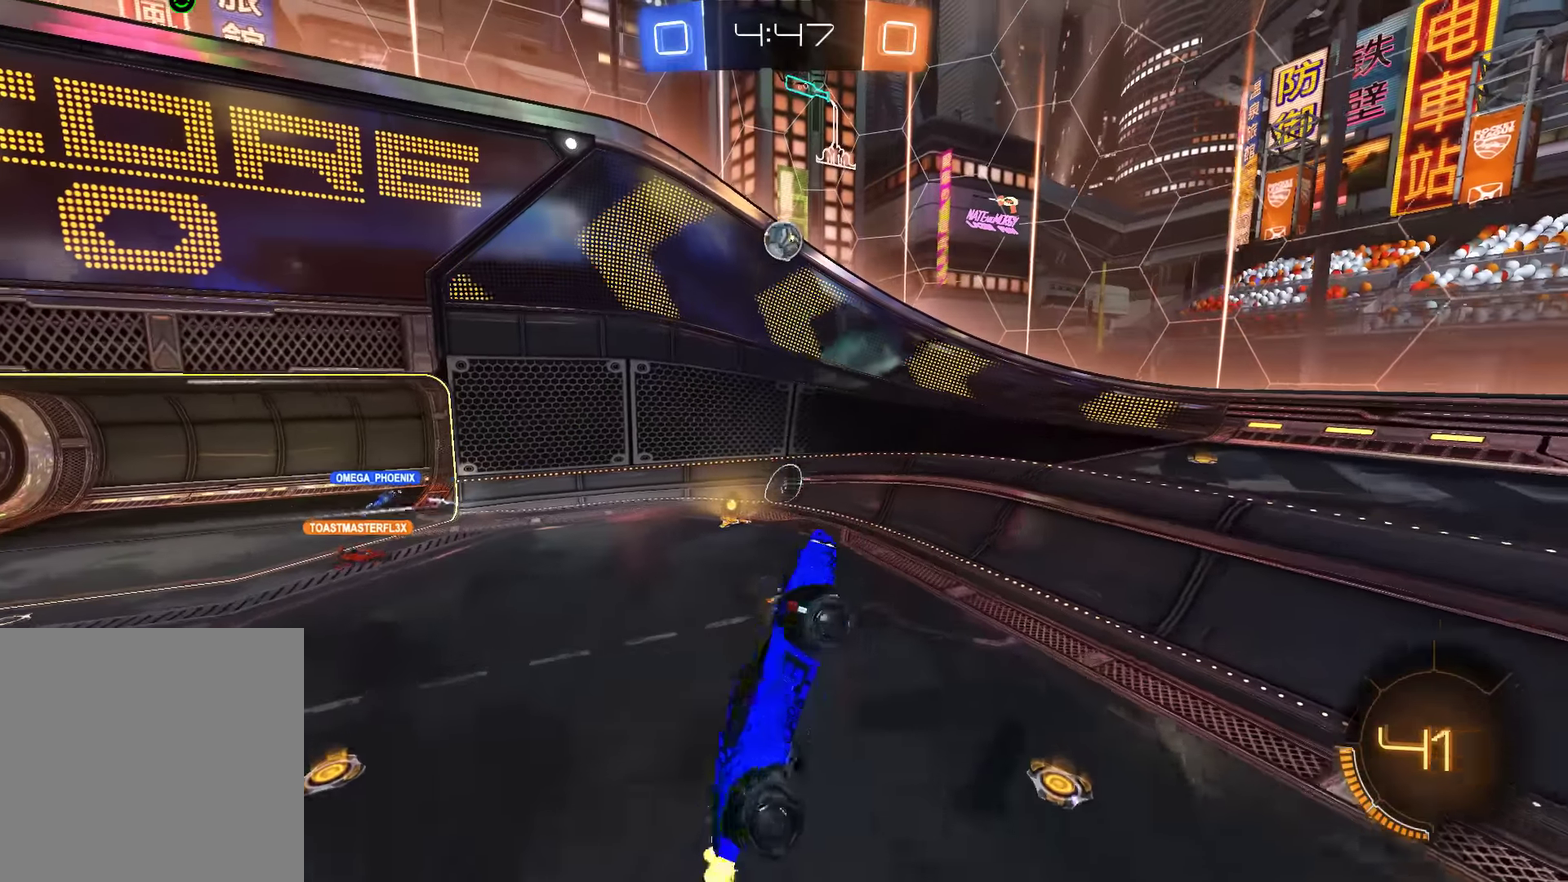
{"buttons": ["B"], "left_stick": "center", "right_stick": "center", "events": [[17, "L2", "up"], [17, "R2", "up"], [84, "R2", "down"], [117, "left_stick", "down-right"], [217, "left_stick", "down"], [250, "R2", "up"], [317, "left_stick", "center"], [384, "left_stick", "down"], [484, "left_stick", "center"]]}
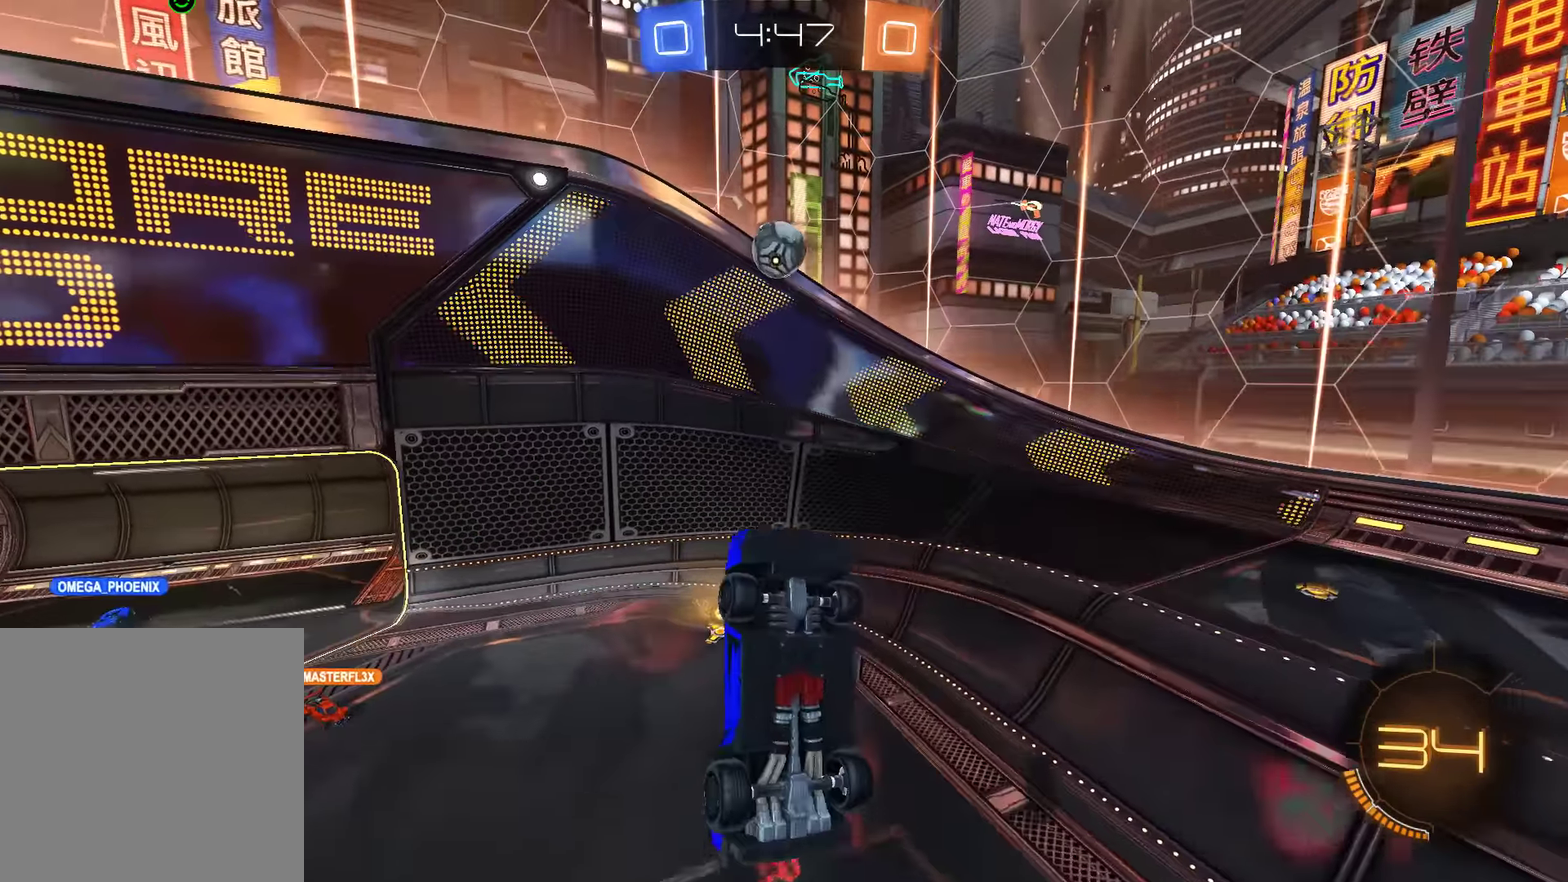
{"buttons": ["B"], "left_stick": "center", "right_stick": "center", "events": [[50, "R2", "down"], [84, "left_stick", "down-right"], [117, "R2", "up"], [150, "left_stick", "center"], [250, "left_stick", "up-right"], [317, "R2", "down"], [450, "left_stick", "center"], [467, "R2", "up"]]}
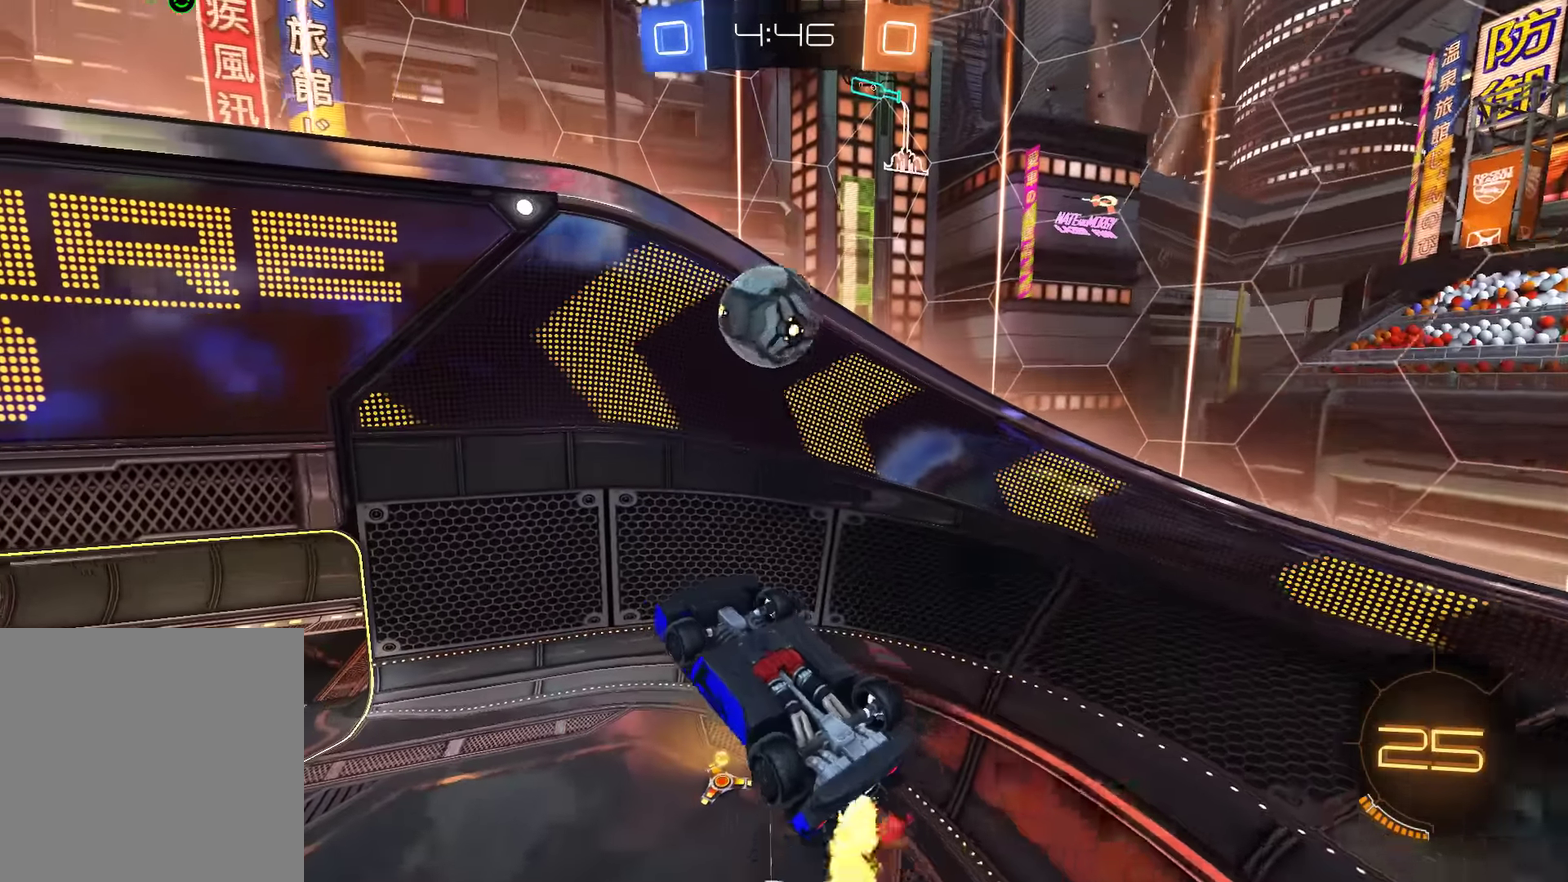
{"buttons": ["B", "L2"], "left_stick": "up-right", "right_stick": "center", "events": [[50, "L2", "down"], [84, "left_stick", "right"], [134, "R2", "down"], [300, "R2", "up"], [500, "left_stick", "up-right"]]}
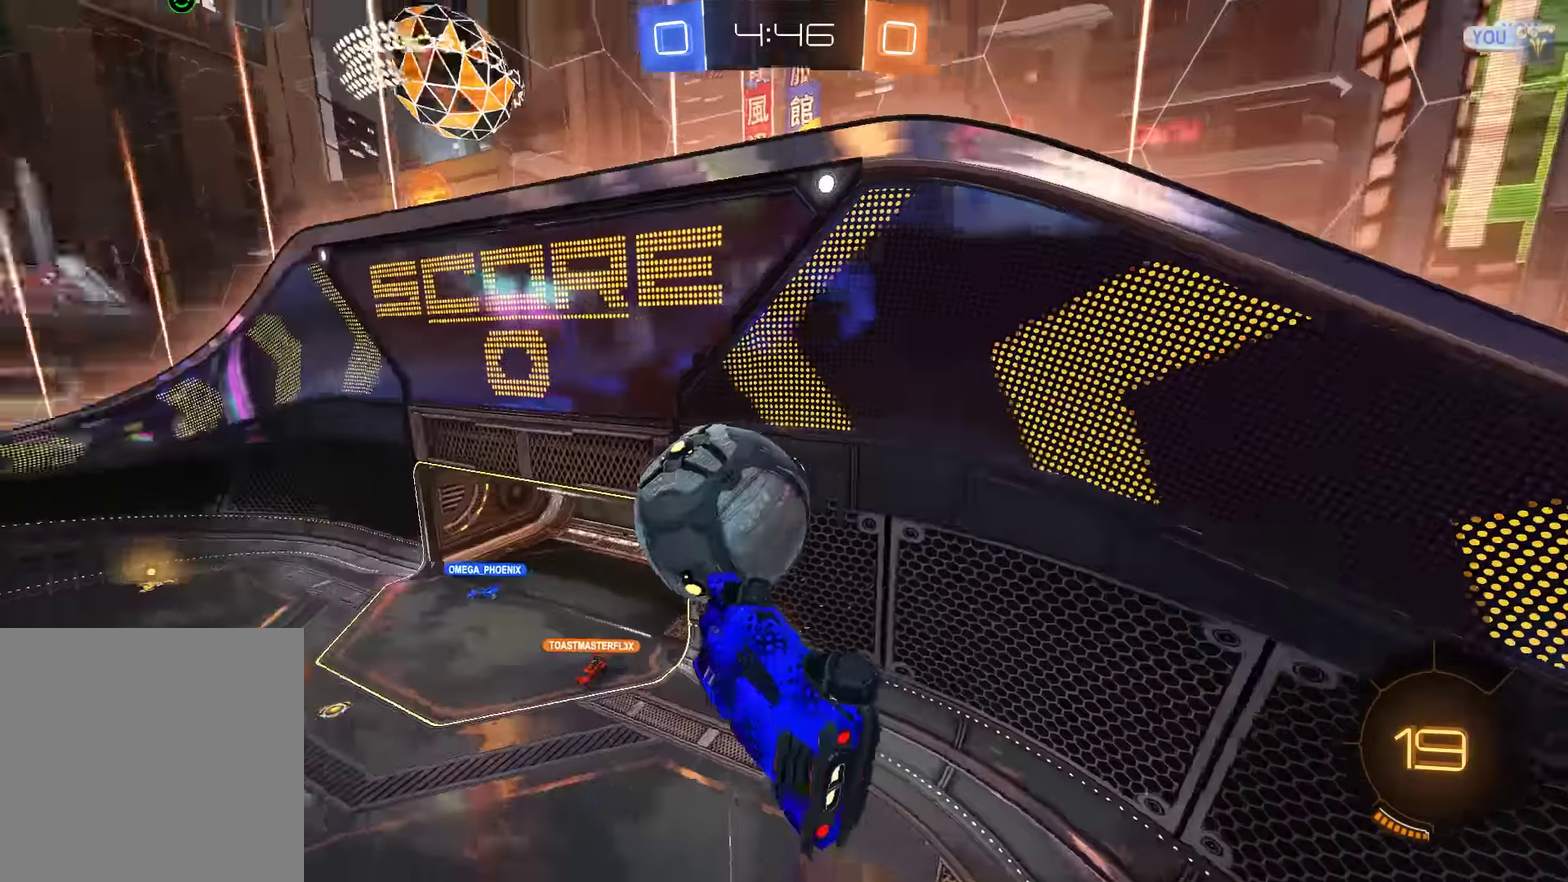
{"buttons": ["B"], "left_stick": "up", "right_stick": "center", "events": [[100, "left_stick", "up-left"], [134, "L2", "up"], [234, "left_stick", "left"], [367, "L2", "down"], [500, "L2", "up"], [500, "left_stick", "up"]]}
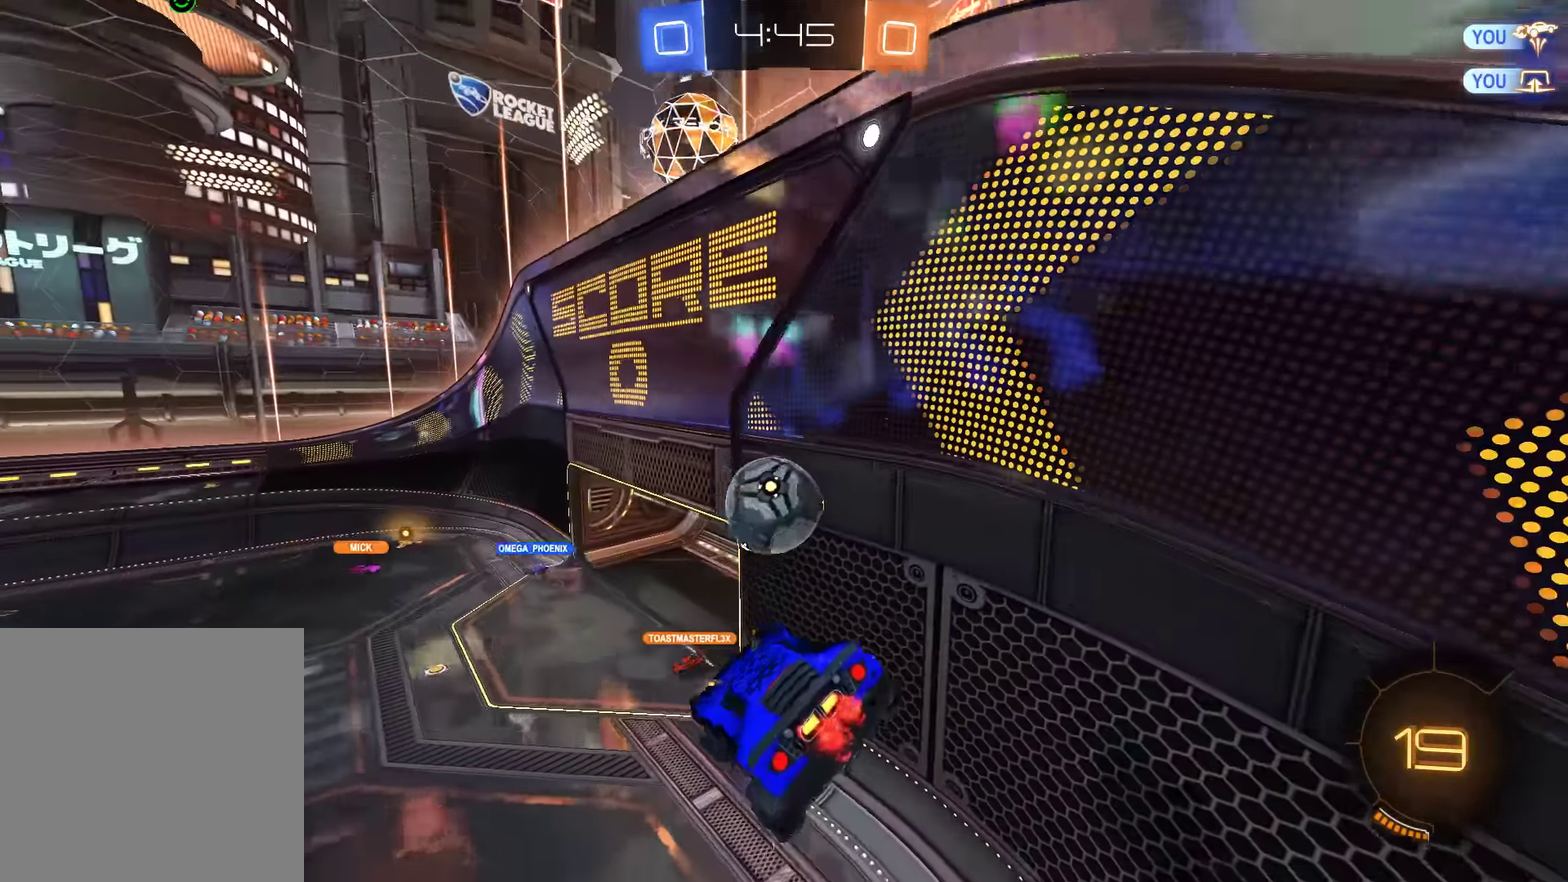
{"buttons": ["B"], "left_stick": "center", "right_stick": "center", "events": [[34, "left_stick", "center"], [167, "left_stick", "left"], [267, "left_stick", "center"], [334, "L2", "down"], [367, "left_stick", "left"], [434, "L2", "up"], [434, "left_stick", "center"]]}
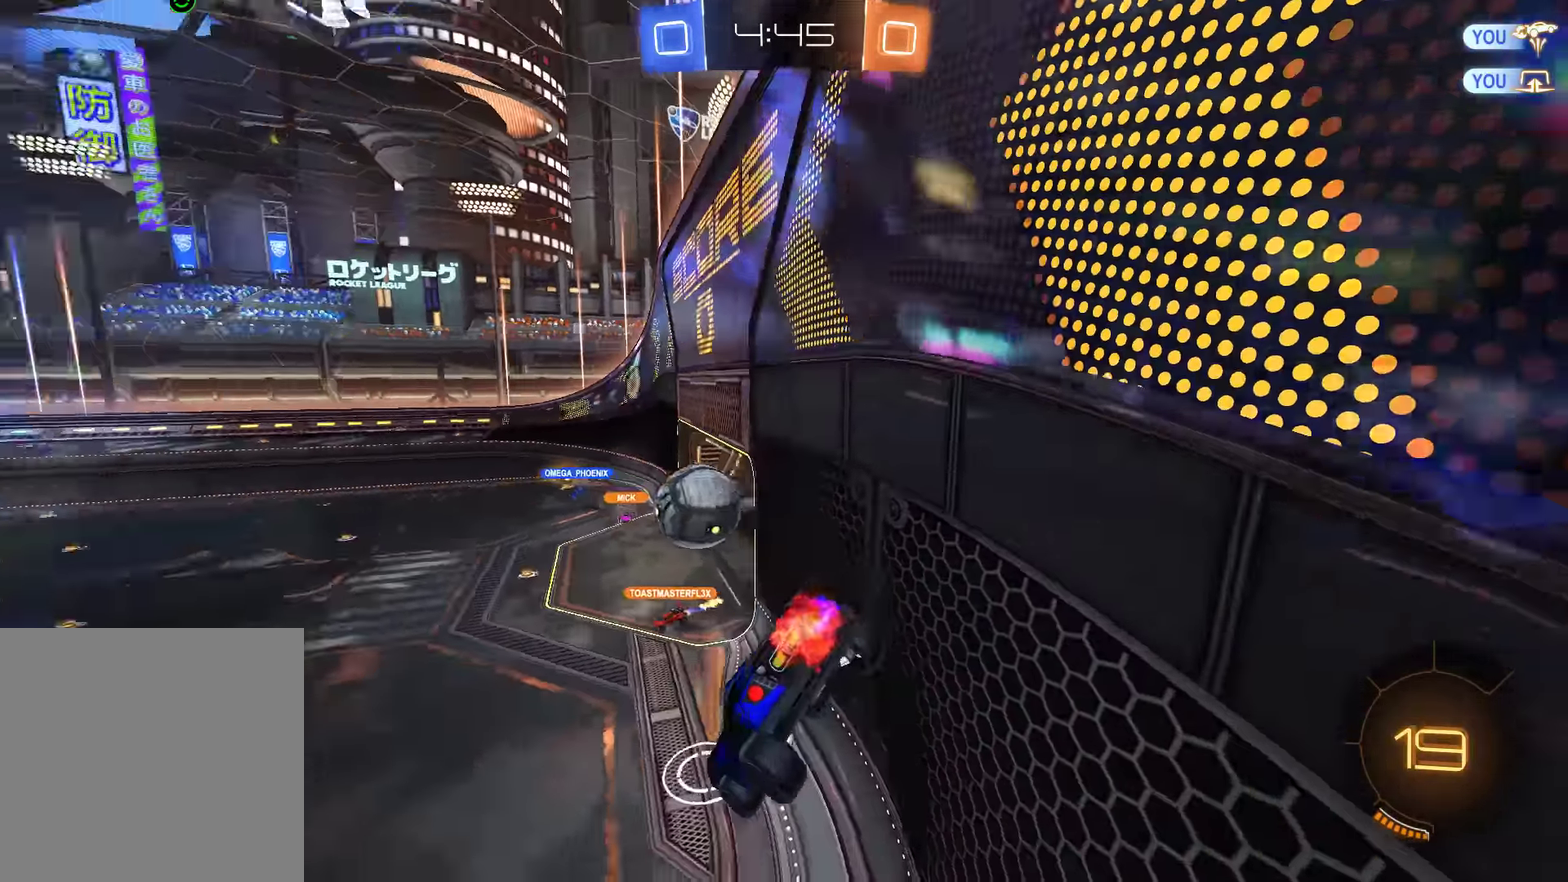
{"buttons": ["B"], "left_stick": "left", "right_stick": "center", "events": [[100, "left_stick", "left"]]}
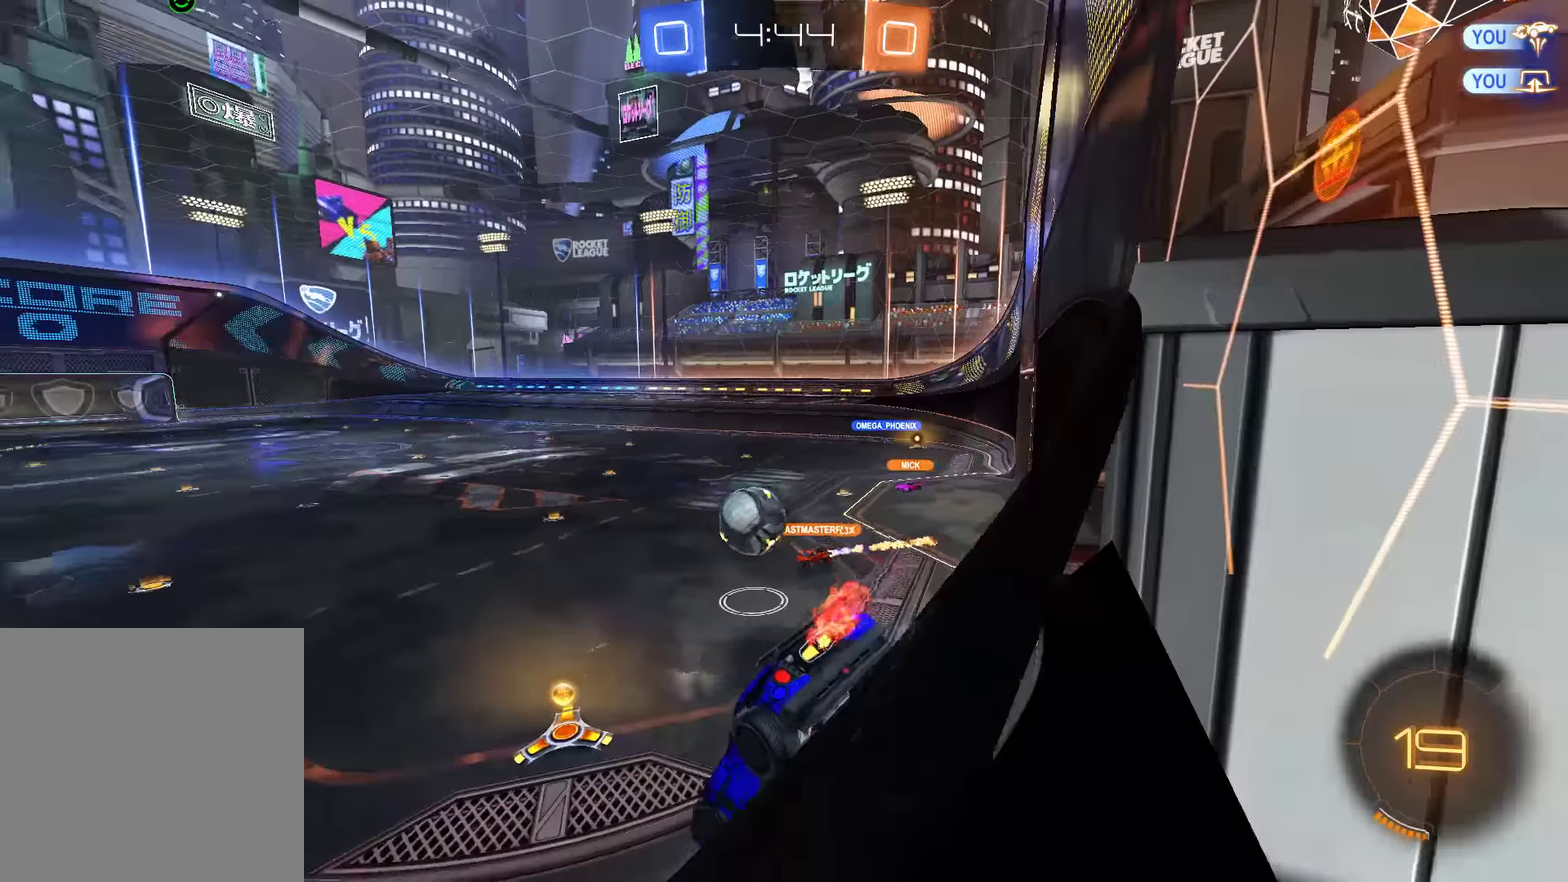
{"buttons": ["B"], "left_stick": "left", "right_stick": "center", "events": [[17, "left_stick", "center"], [84, "left_stick", "right"], [117, "R2", "down"], [384, "R2", "up"], [384, "left_stick", "down-left"], [484, "left_stick", "left"]]}
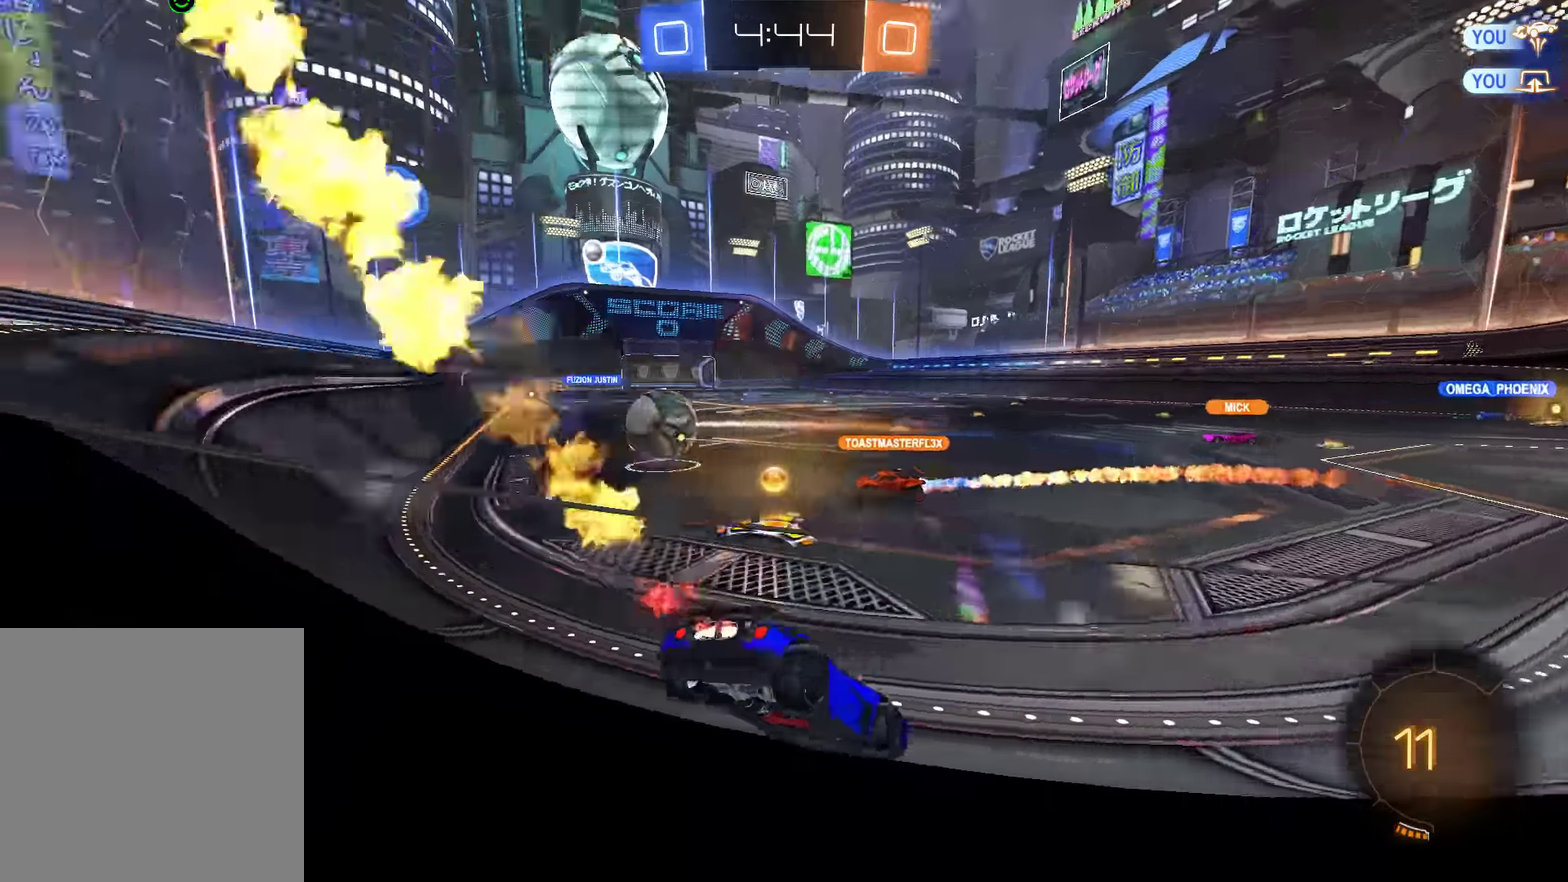
{"buttons": ["B", "R2"], "left_stick": "down-left", "right_stick": "center", "events": [[34, "left_stick", "down-left"], [150, "R2", "down"], [250, "R2", "up"], [384, "R2", "down"]]}
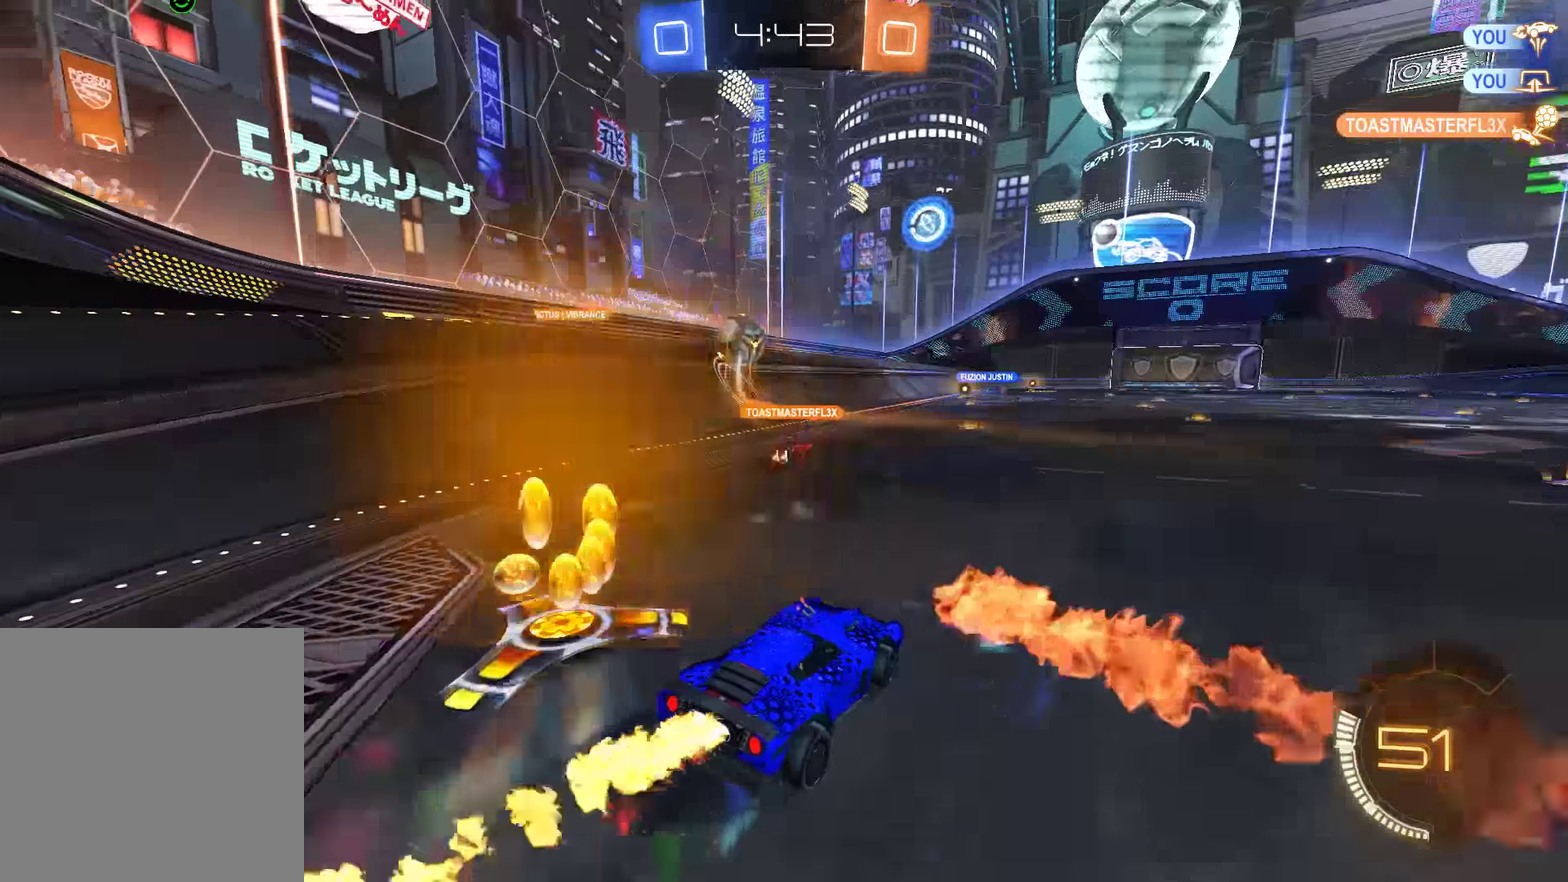
{"buttons": ["B"], "left_stick": "center", "right_stick": "center", "events": [[117, "A", "down"], [117, "left_stick", "up"], [184, "A", "up"], [184, "L3", "down"], [250, "A", "down"], [317, "A", "up"], [317, "L3", "up"], [350, "Y", "down"], [400, "left_stick", "center"], [467, "R2", "up"], [467, "Y", "up"]]}
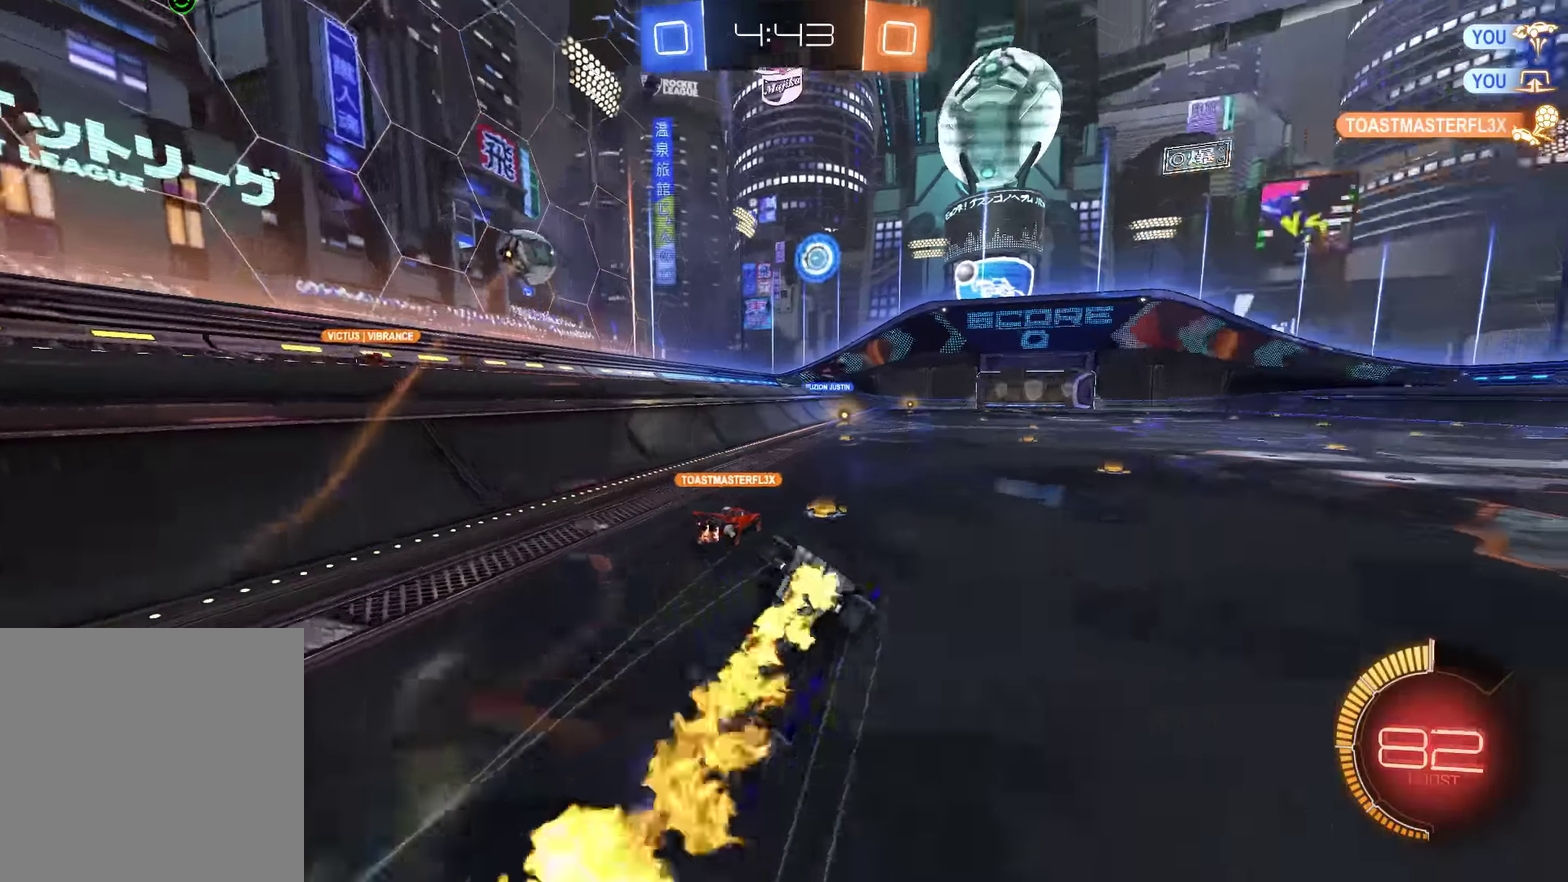
{"buttons": ["B"], "left_stick": "center", "right_stick": "center", "events": [[400, "Y", "down"], [500, "Y", "up"]]}
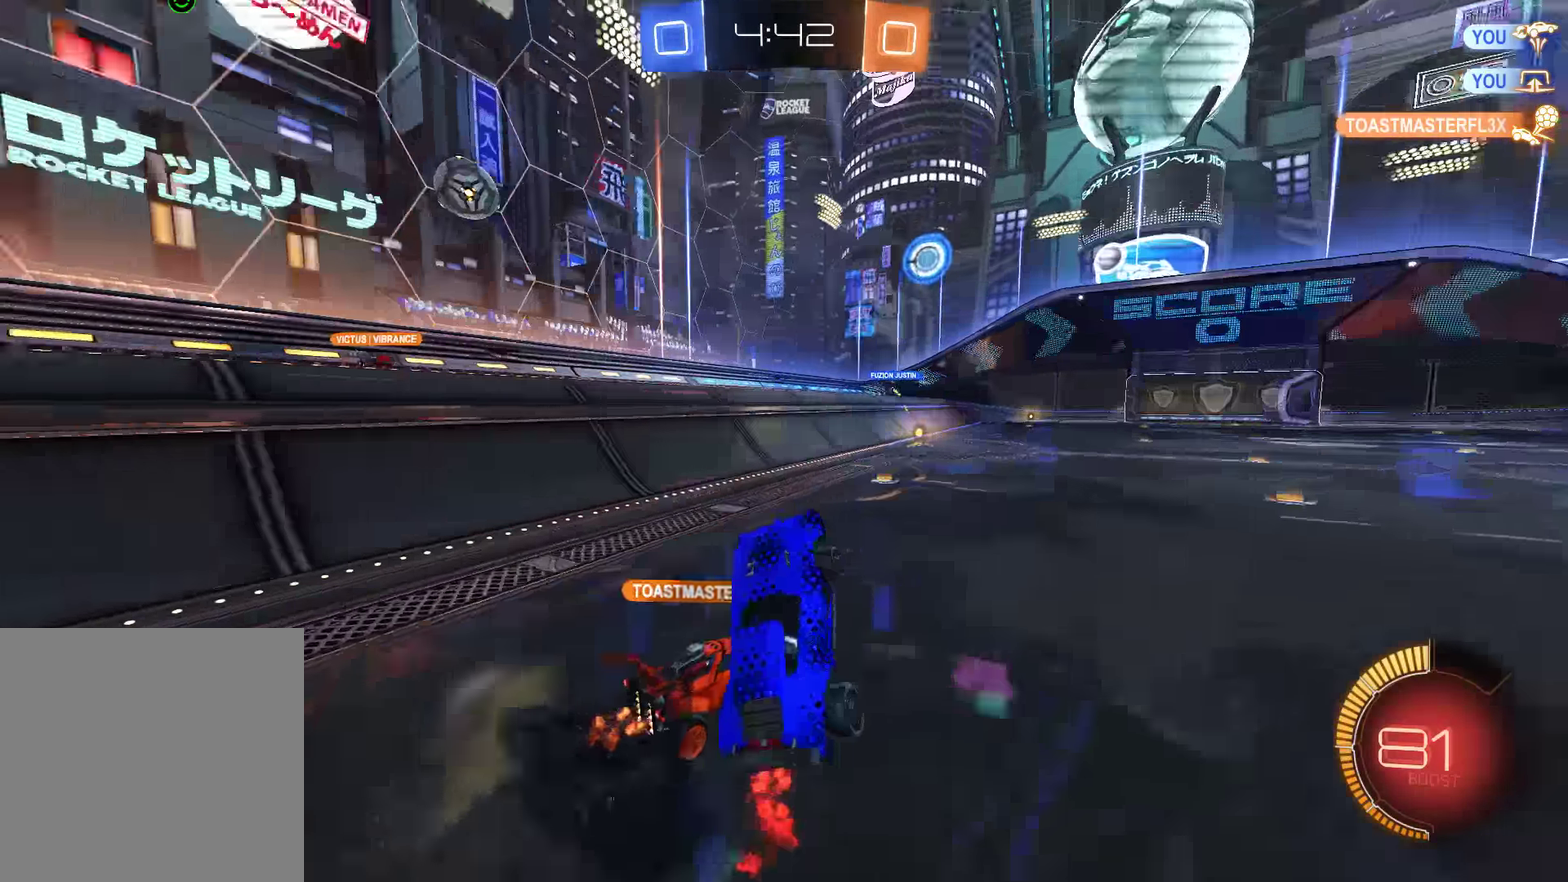
{"buttons": ["B", "L2"], "left_stick": "down-left", "right_stick": "center", "events": [[367, "left_stick", "down-left"], [400, "L2", "down"]]}
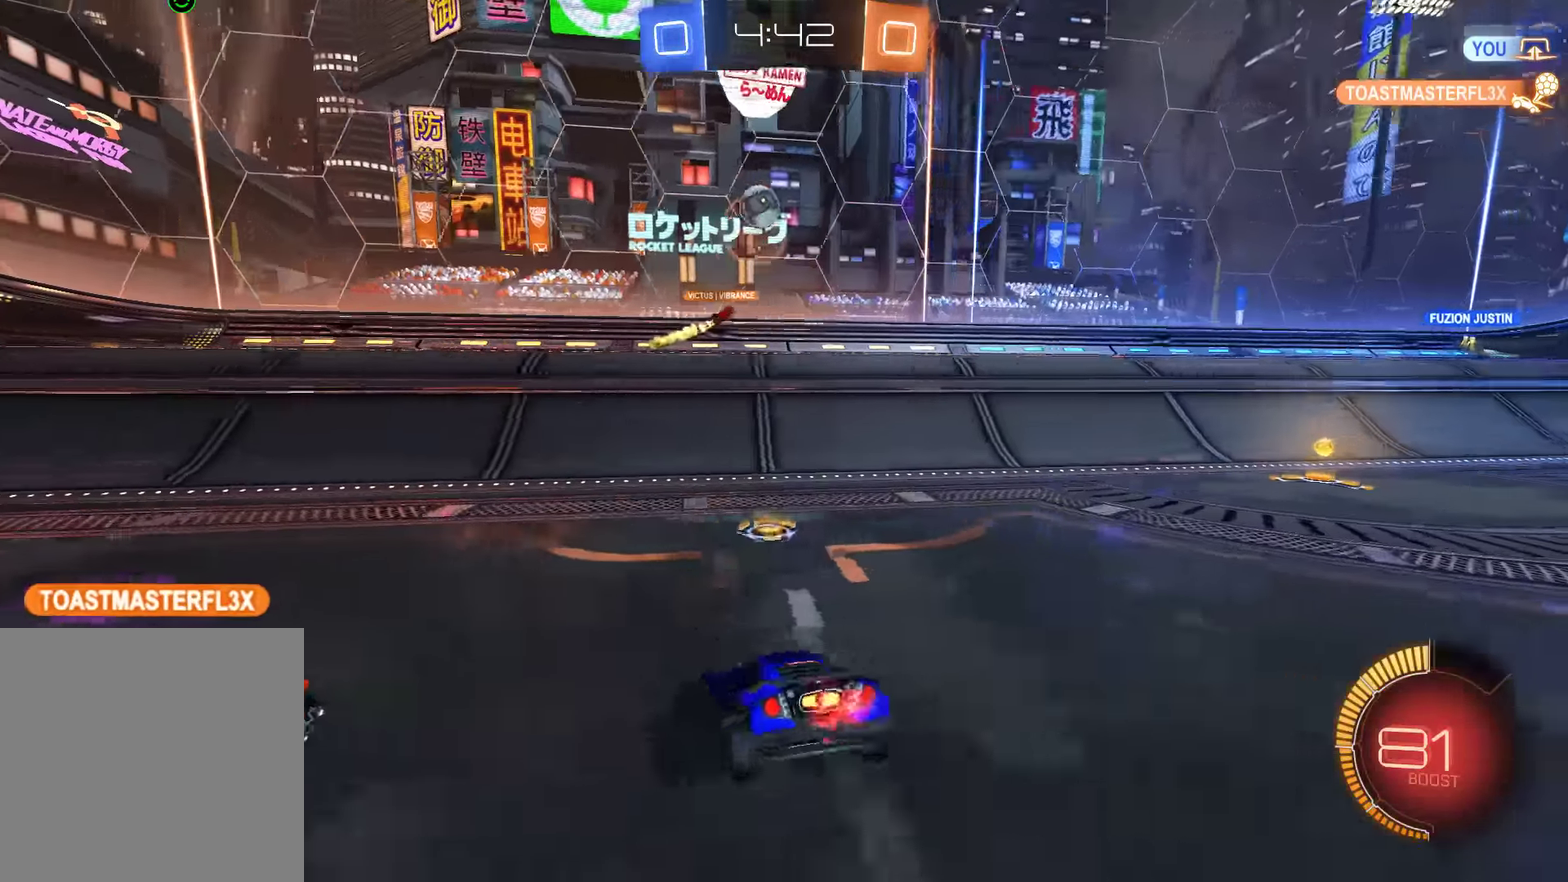
{"buttons": ["A", "L2"], "left_stick": "down", "right_stick": "center", "events": [[34, "L2", "up"], [67, "B", "up"], [67, "left_stick", "center"], [134, "L2", "down"], [200, "left_stick", "right"], [467, "left_stick", "down"], [500, "A", "down"]]}